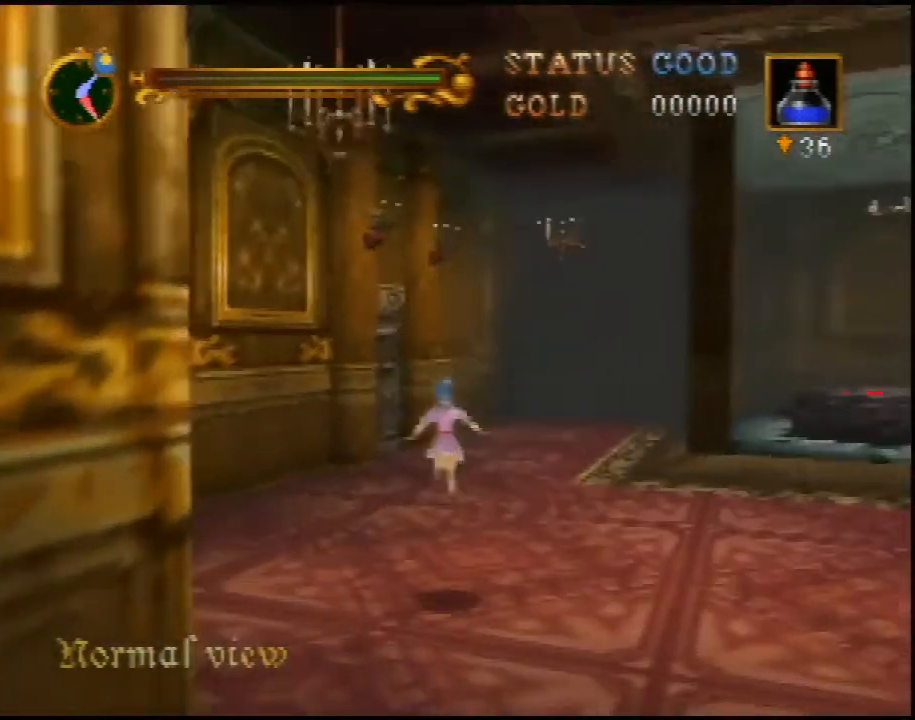
Gameplay with a controller (Nintendo layout); each line is a JSON object with the inputs held at the frame after it. "events" lists button and stick changes between this image and that frame as [ms after this image, input, new state], when the widget could be followed in between. Not read: L3 R3.
{"buttons": ["A"], "left_stick": "up", "events": [[133, "A", "down"]]}
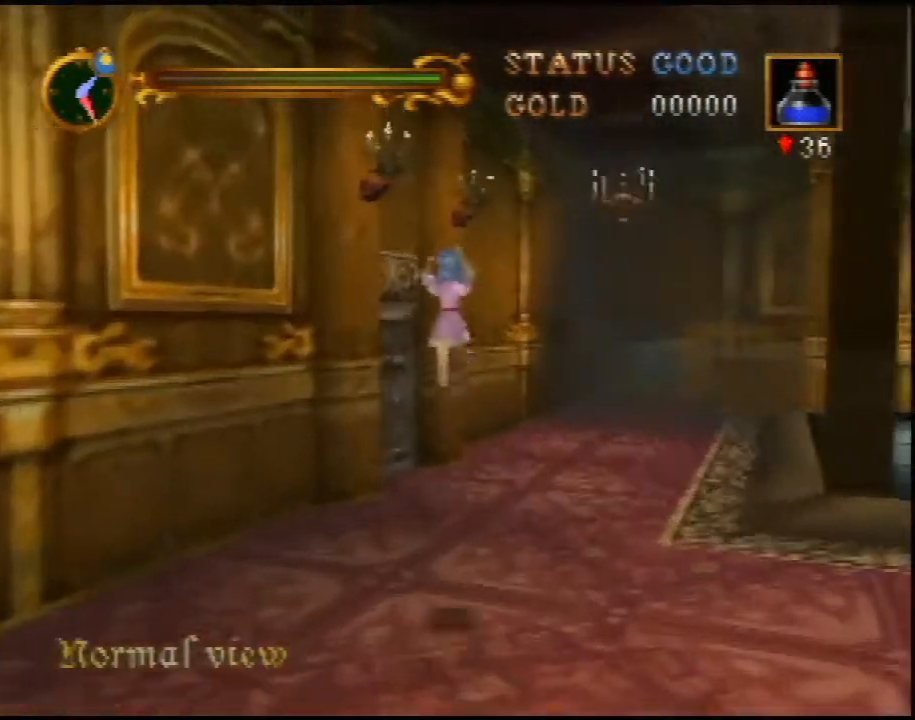
{"buttons": ["A"], "left_stick": "up", "events": []}
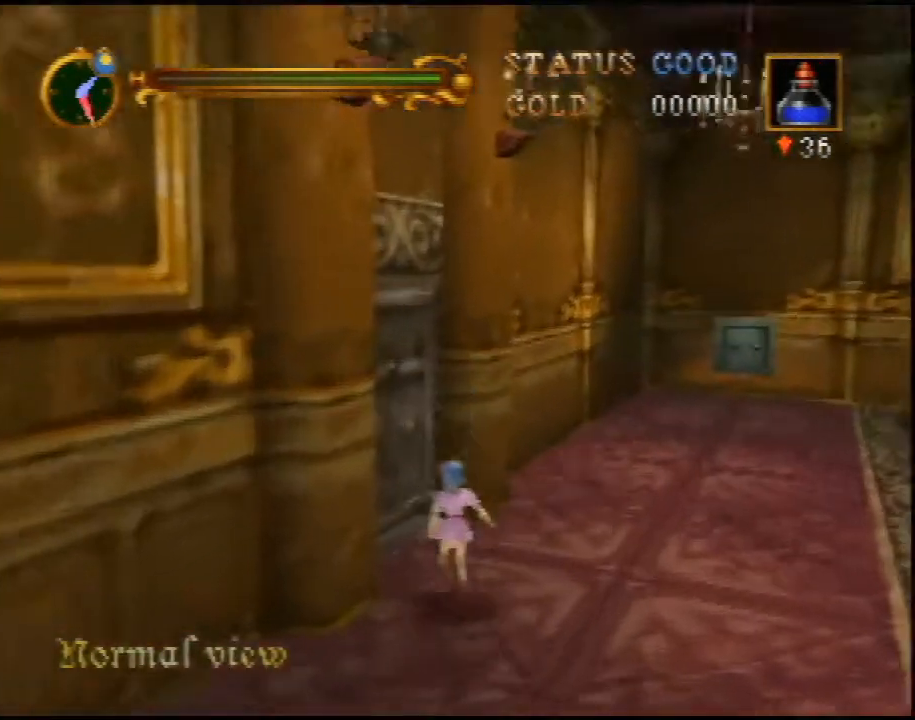
{"buttons": ["C_RIGHT"], "left_stick": "center", "events": [[50, "A", "up"], [200, "left_stick", "up-left"], [300, "C_RIGHT", "down"], [383, "C_RIGHT", "up"], [417, "left_stick", "center"], [450, "C_RIGHT", "down"]]}
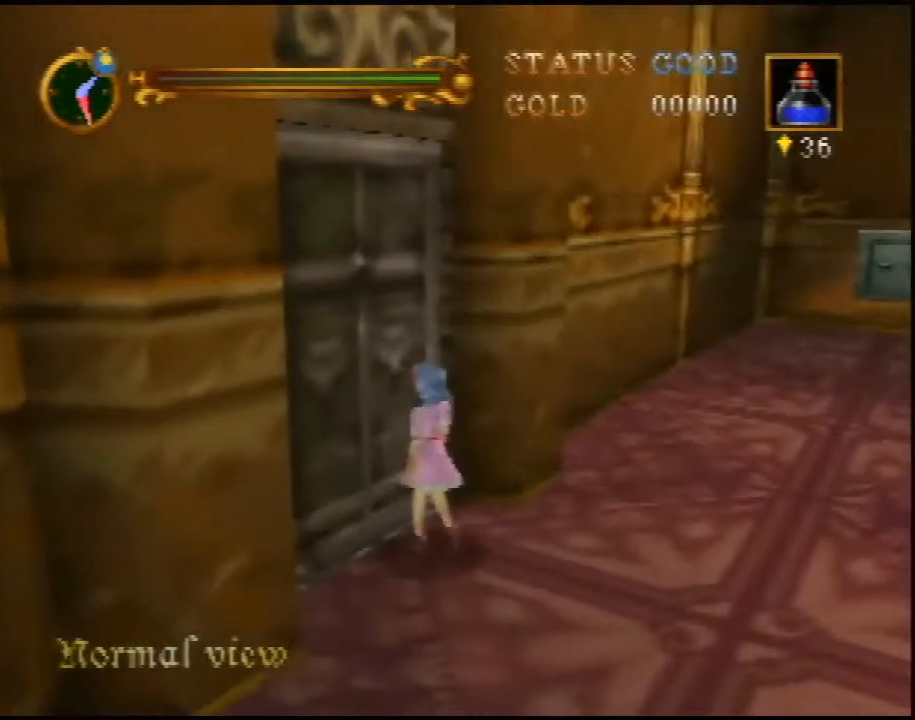
{"buttons": ["C_RIGHT"], "left_stick": "center", "events": [[33, "C_RIGHT", "up"], [67, "C_RIGHT", "down"], [200, "C_RIGHT", "up"], [267, "C_RIGHT", "down"], [383, "C_RIGHT", "up"], [450, "C_RIGHT", "down"]]}
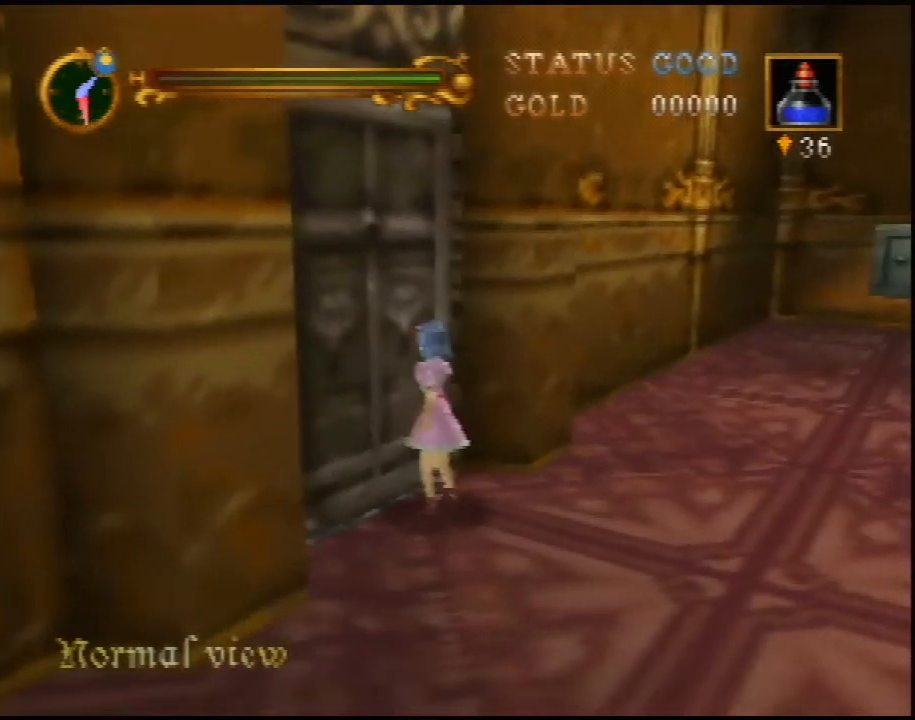
{"buttons": [], "left_stick": "center", "events": [[50, "C_RIGHT", "up"]]}
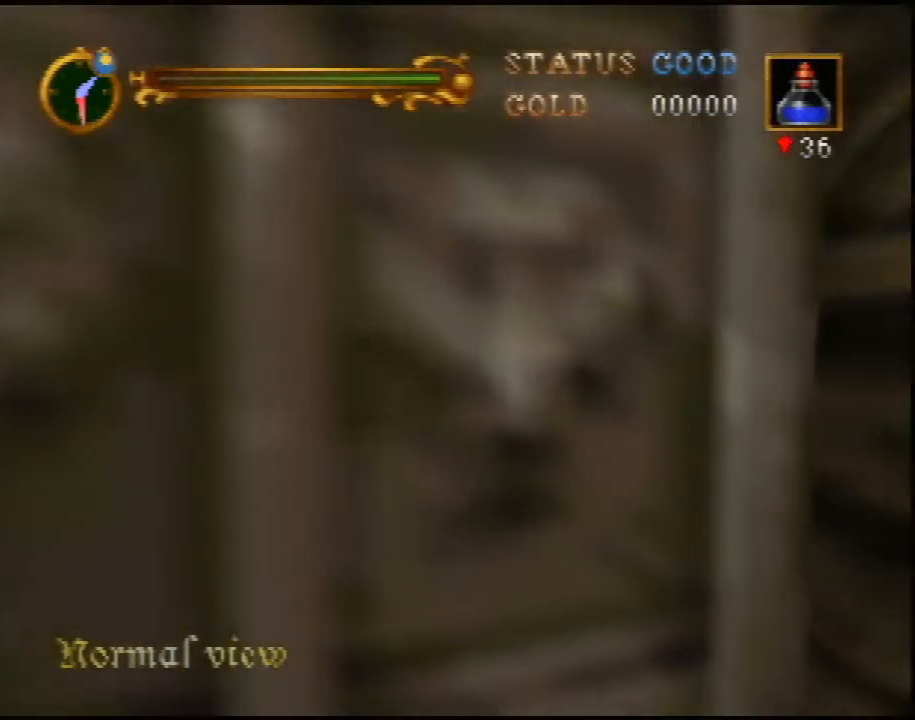
{"buttons": [], "left_stick": "center", "events": []}
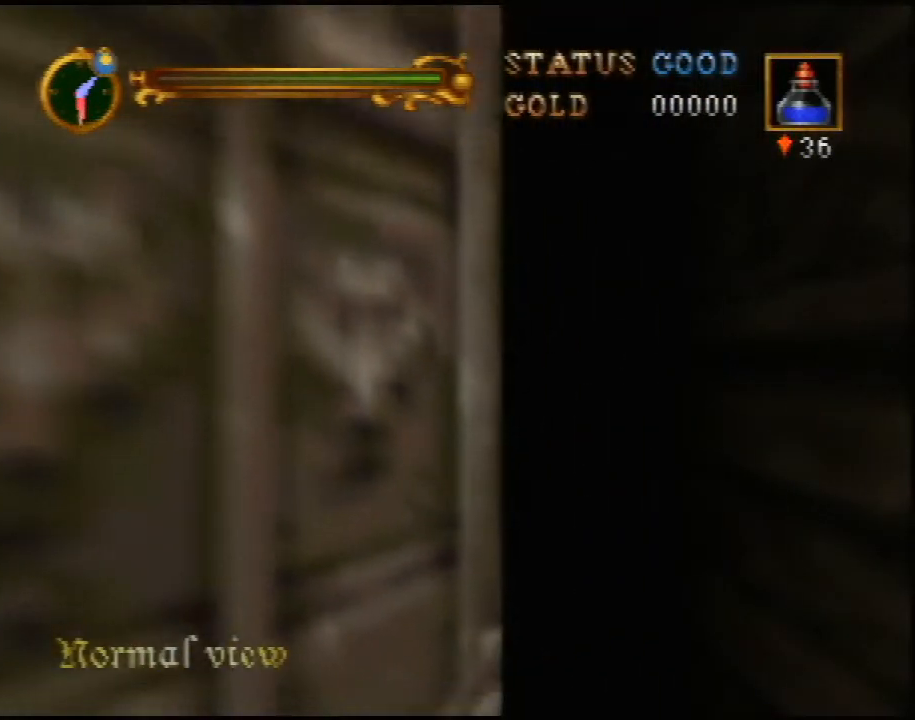
{"buttons": [], "left_stick": "center", "events": []}
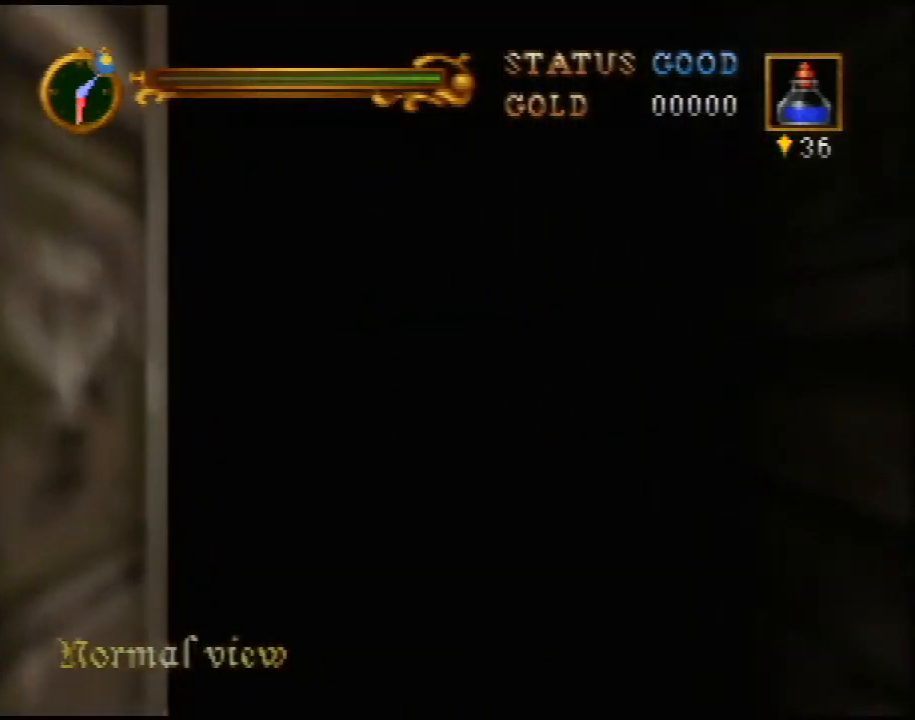
{"buttons": [], "left_stick": "center", "events": []}
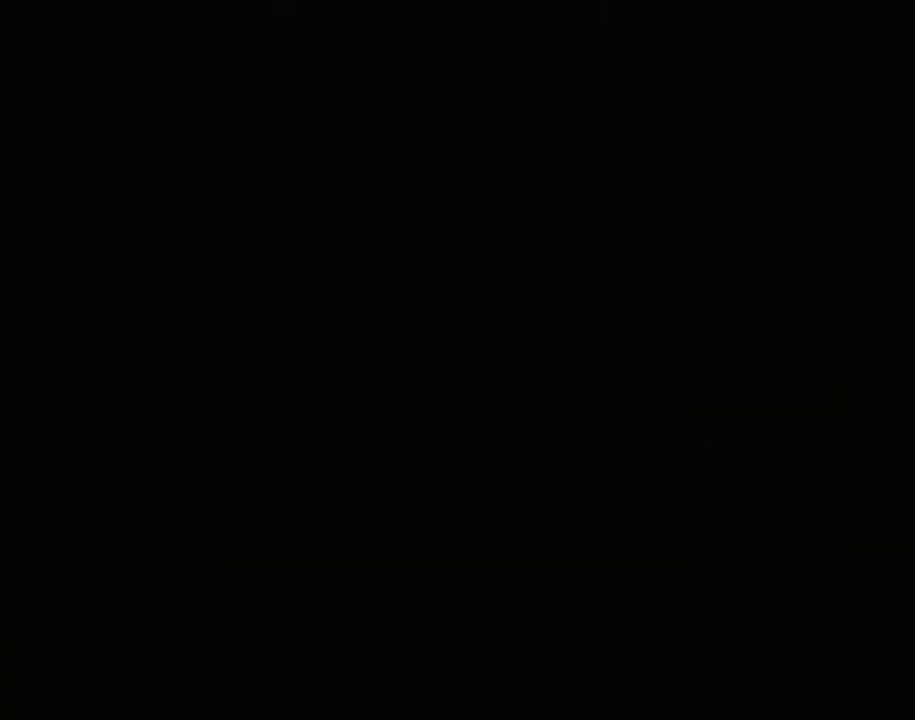
{"buttons": [], "left_stick": "down", "events": [[450, "left_stick", "down"]]}
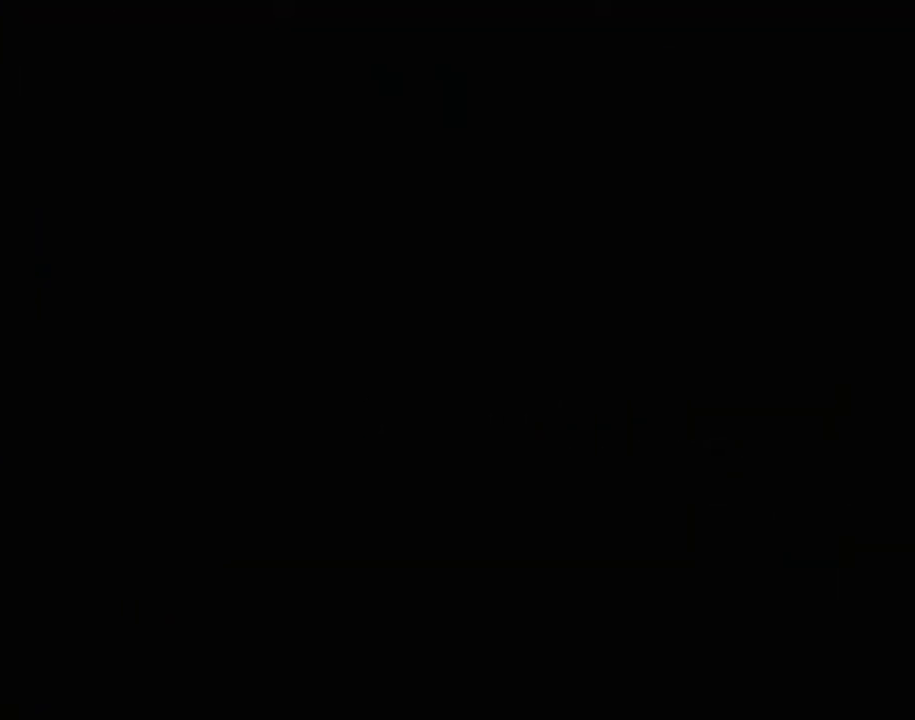
{"buttons": [], "left_stick": "down", "events": [[100, "START", "down"], [167, "START", "up"], [200, "START", "down"], [267, "START", "up"], [283, "START", "down"], [317, "START", "up"]]}
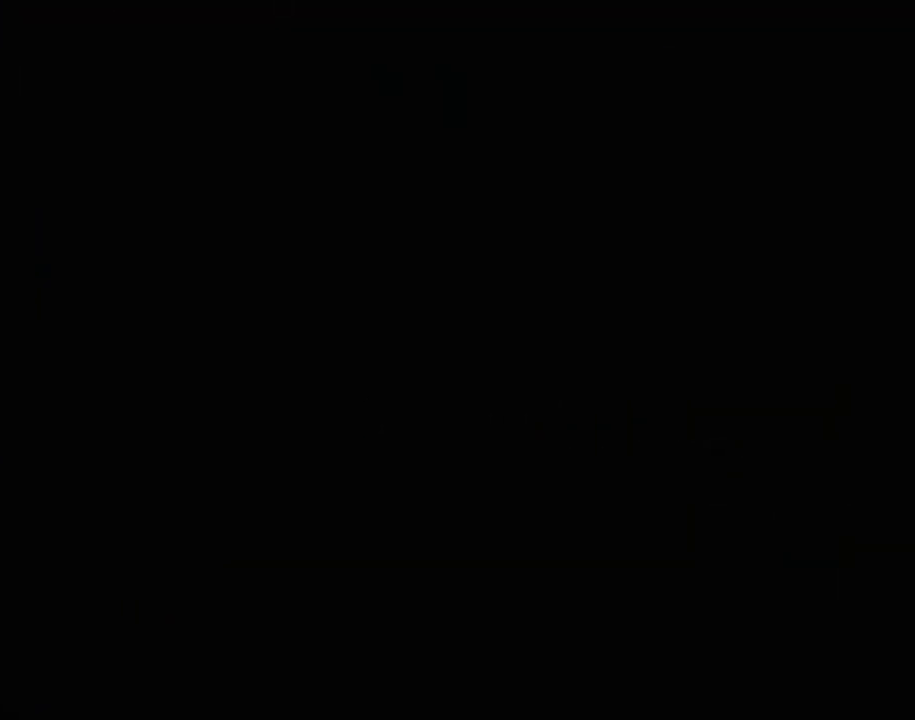
{"buttons": [], "left_stick": "down", "events": [[33, "START", "down"], [67, "START", "up"], [133, "START", "down"], [200, "START", "up"], [383, "START", "down"], [417, "START", "up"]]}
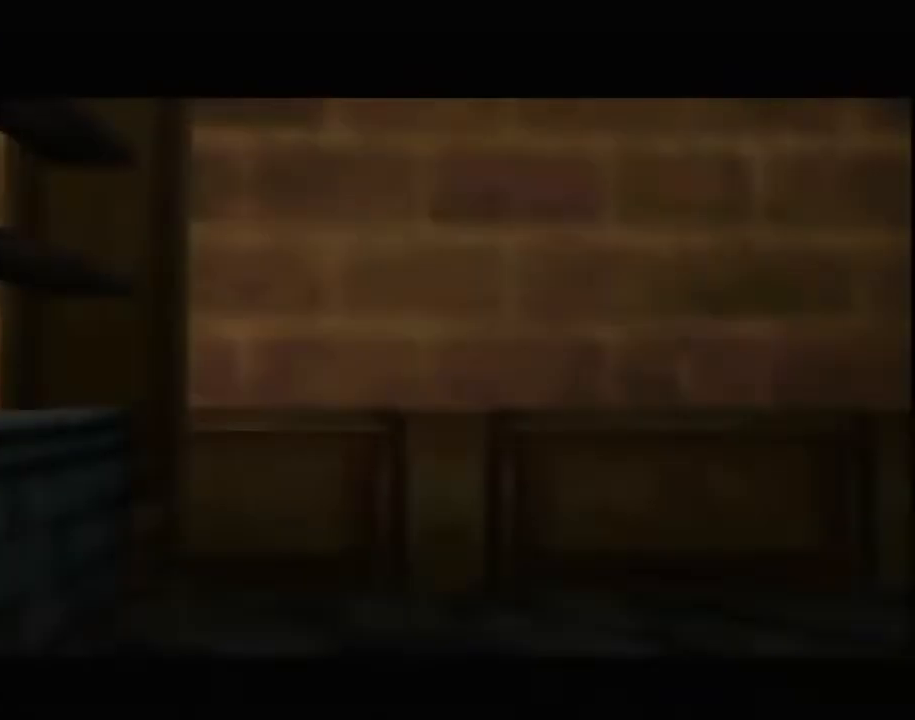
{"buttons": [], "left_stick": "down", "events": [[17, "START", "down"], [33, "START", "up"], [133, "START", "down"], [200, "START", "up"], [233, "START", "down"], [300, "START", "up"], [317, "START", "down"], [483, "START", "up"]]}
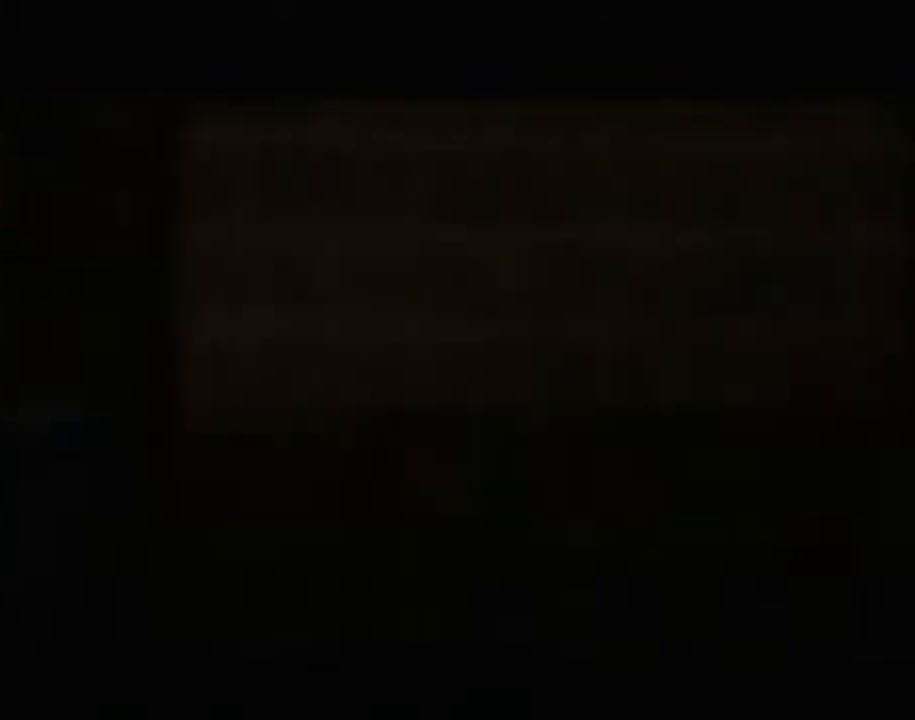
{"buttons": [], "left_stick": "down-right", "events": [[417, "left_stick", "down-right"]]}
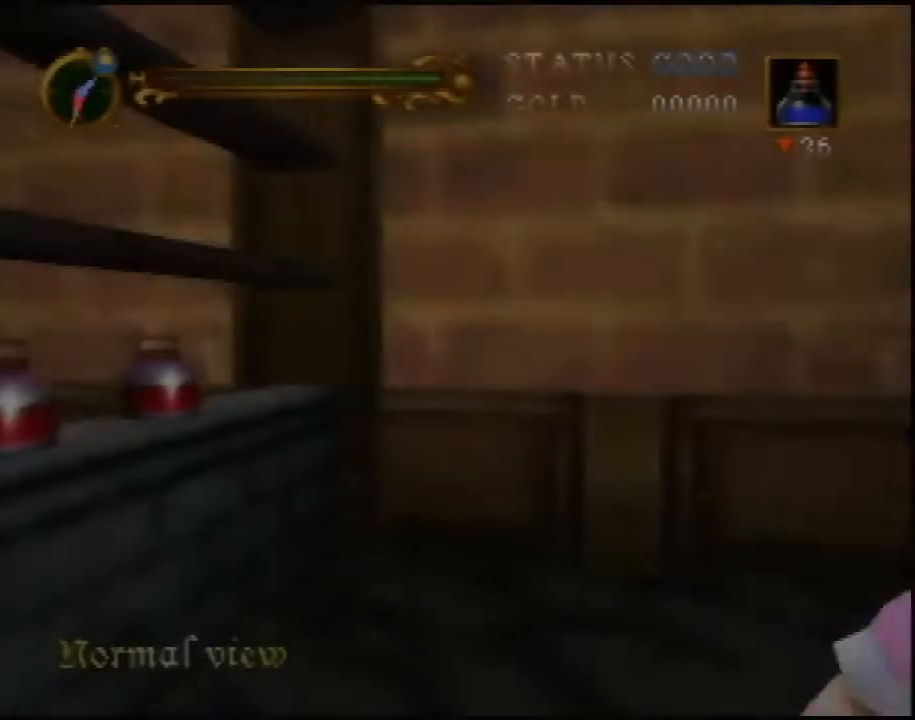
{"buttons": [], "left_stick": "down-right", "events": [[233, "A", "down"], [317, "A", "up"]]}
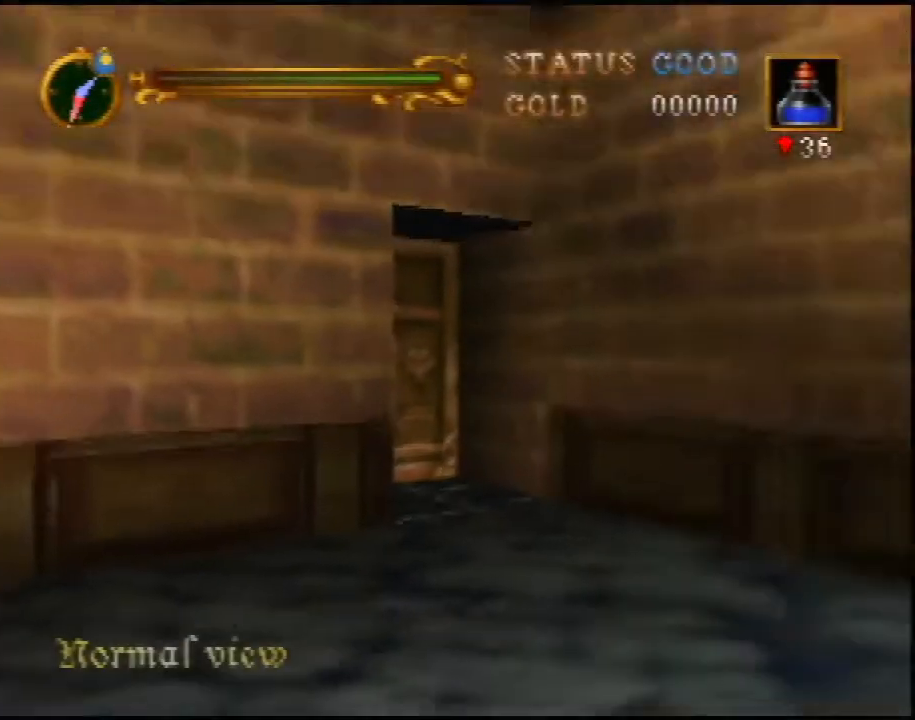
{"buttons": [], "left_stick": "right", "events": [[383, "left_stick", "right"]]}
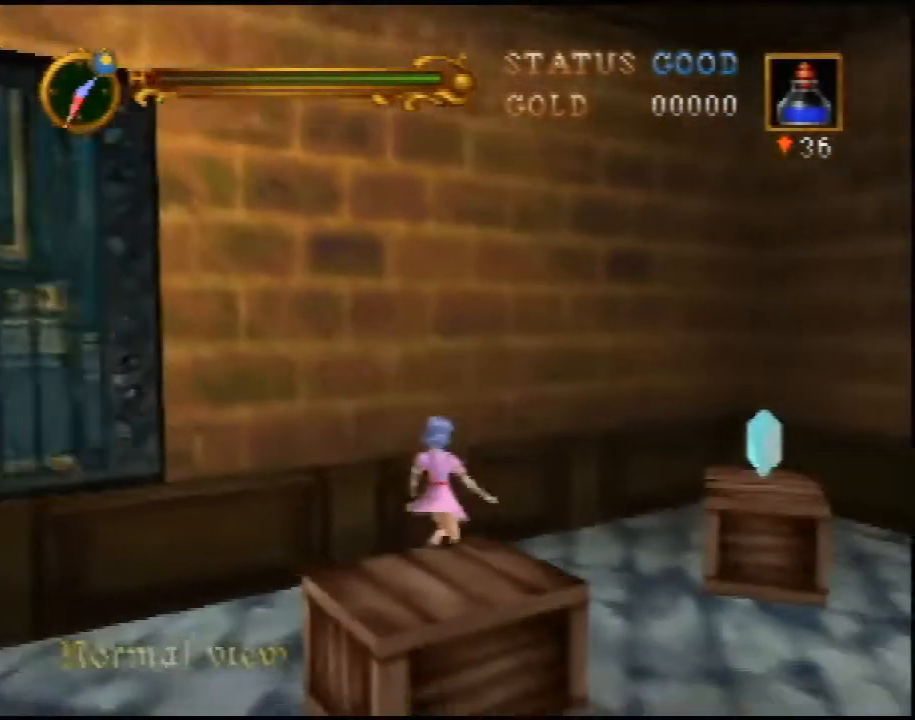
{"buttons": [], "left_stick": "up-right", "events": [[283, "left_stick", "up-right"], [350, "C_RIGHT", "down"], [450, "C_RIGHT", "up"]]}
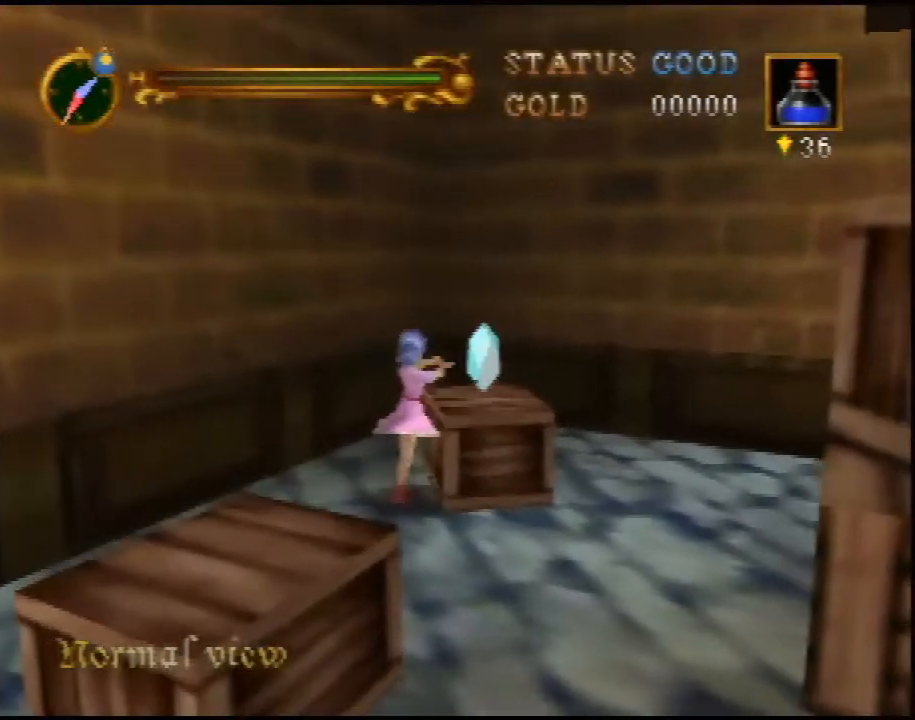
{"buttons": ["A"], "left_stick": "center", "events": [[17, "C_RIGHT", "down"], [17, "left_stick", "center"], [100, "C_RIGHT", "up"], [167, "C_RIGHT", "down"], [267, "C_RIGHT", "up"], [483, "A", "down"]]}
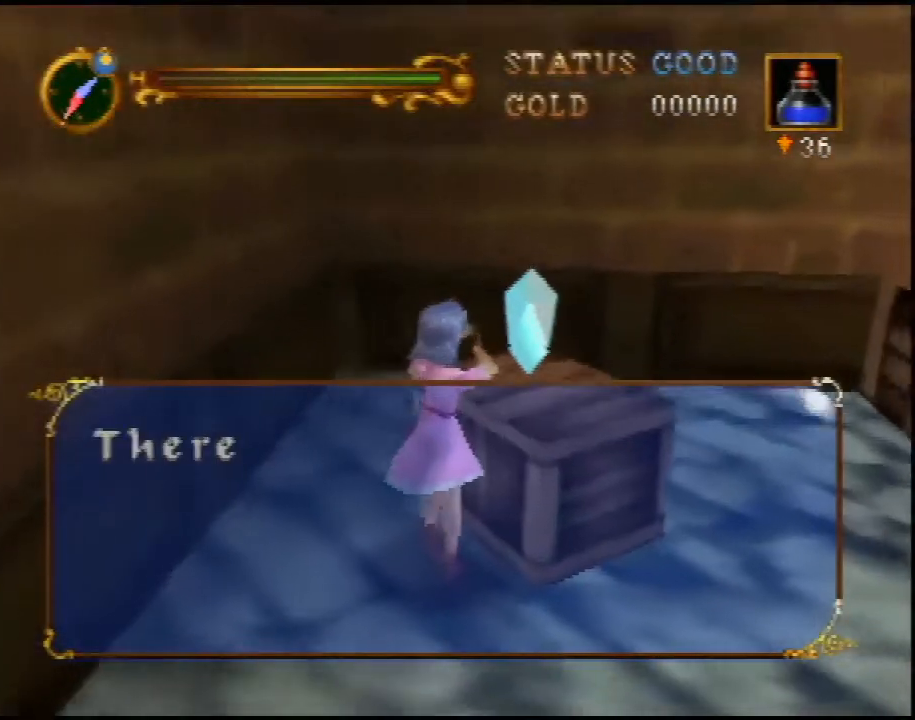
{"buttons": [], "left_stick": "center", "events": [[50, "A", "up"], [67, "A", "down"], [133, "A", "up"], [200, "A", "down"], [267, "A", "up"], [317, "A", "down"], [383, "A", "up"], [450, "A", "down"], [483, "A", "up"]]}
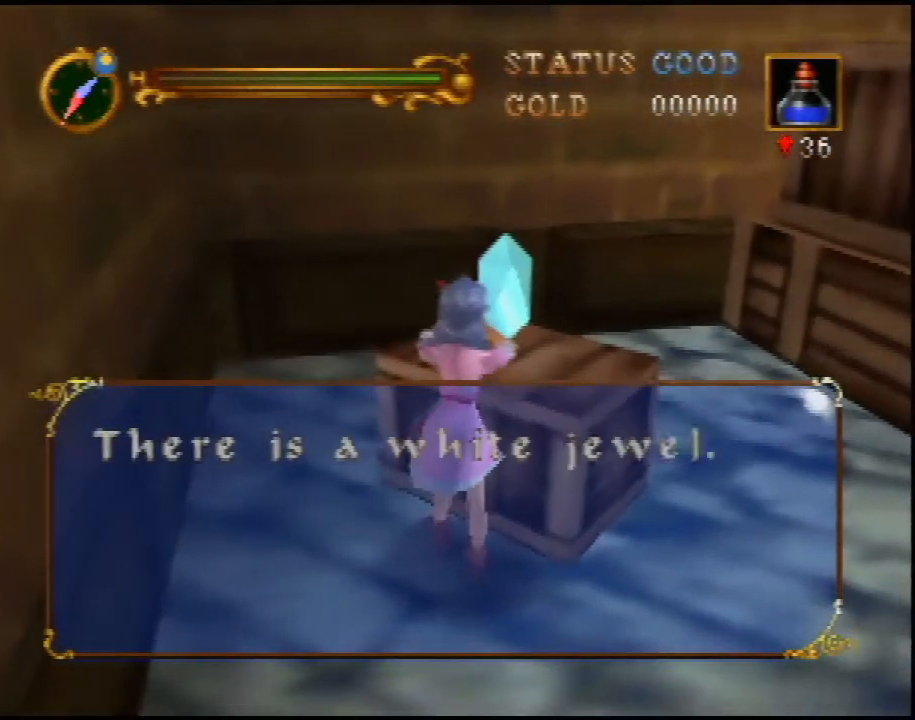
{"buttons": [], "left_stick": "center", "events": [[33, "A", "down"], [100, "A", "up"], [167, "A", "down"], [200, "A", "up"], [300, "A", "down"], [317, "A", "up"]]}
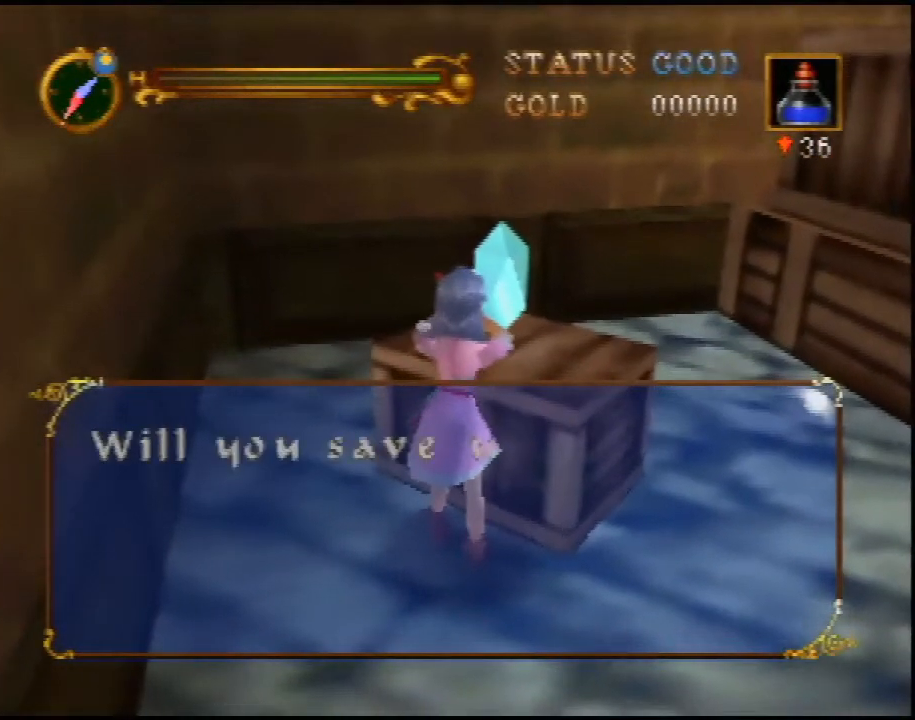
{"buttons": ["A"], "left_stick": "center", "events": [[317, "A", "down"], [383, "A", "up"], [483, "A", "down"]]}
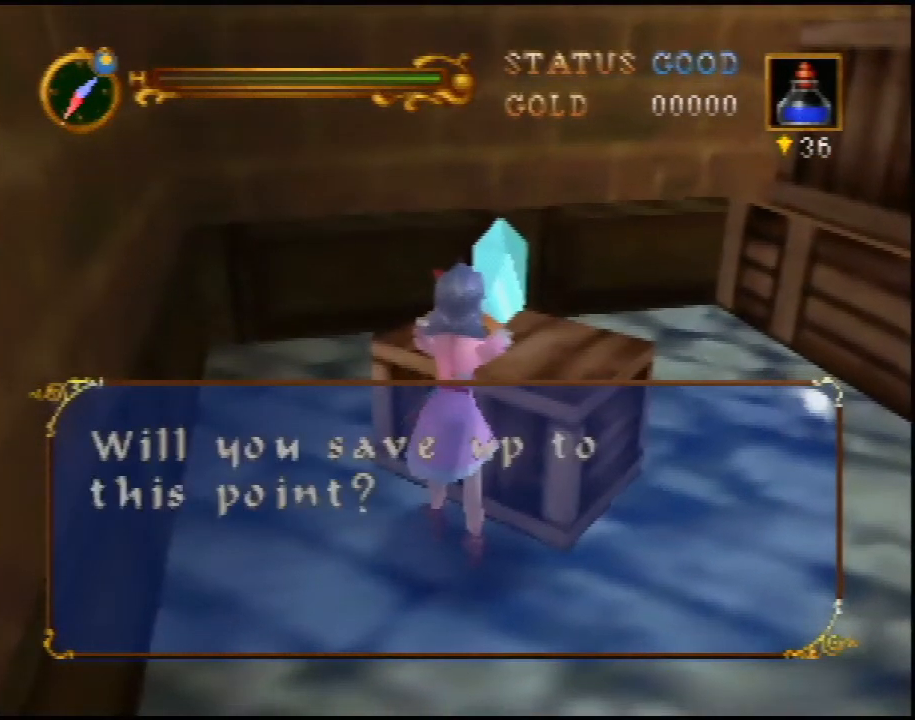
{"buttons": ["A"], "left_stick": "center", "events": [[33, "A", "up"], [100, "A", "down"], [167, "A", "up"], [200, "A", "down"], [283, "A", "up"], [317, "A", "down"], [417, "A", "up"], [483, "A", "down"]]}
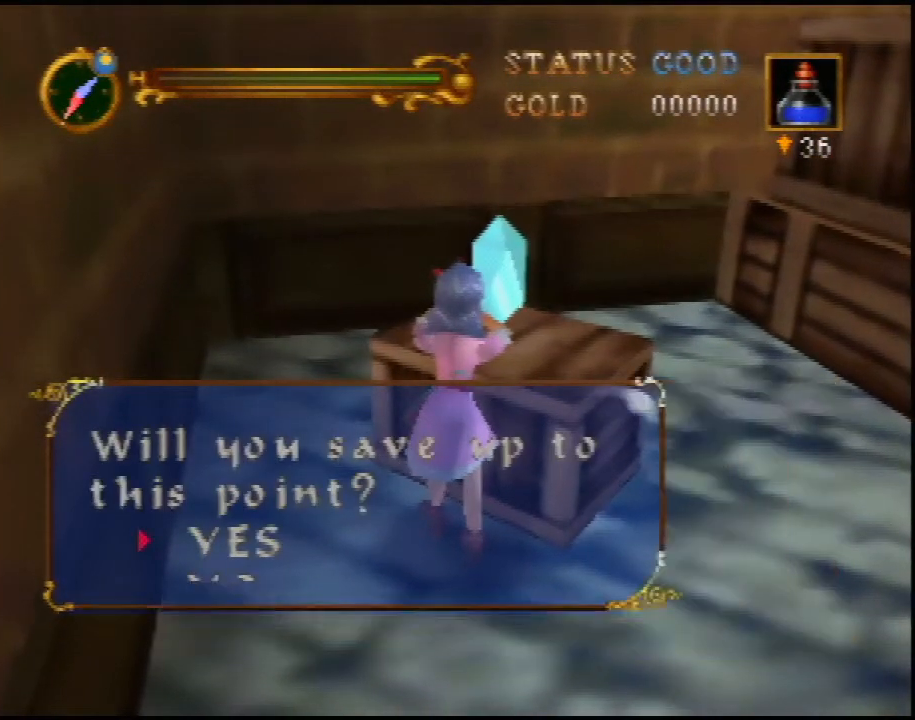
{"buttons": [], "left_stick": "center", "events": [[33, "A", "up"], [100, "A", "down"], [200, "A", "up"]]}
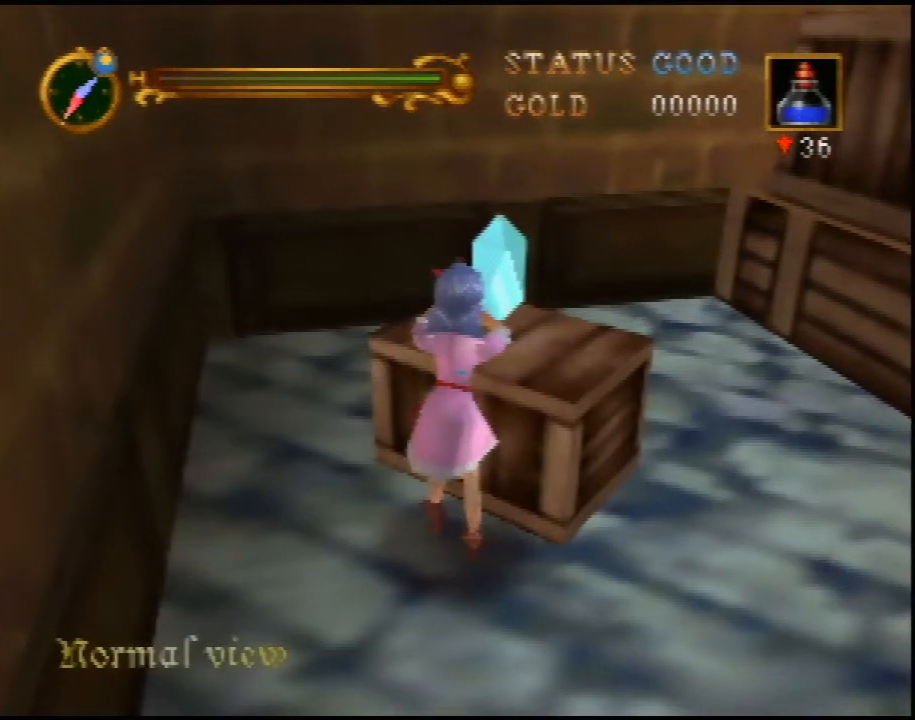
{"buttons": [], "left_stick": "center", "events": []}
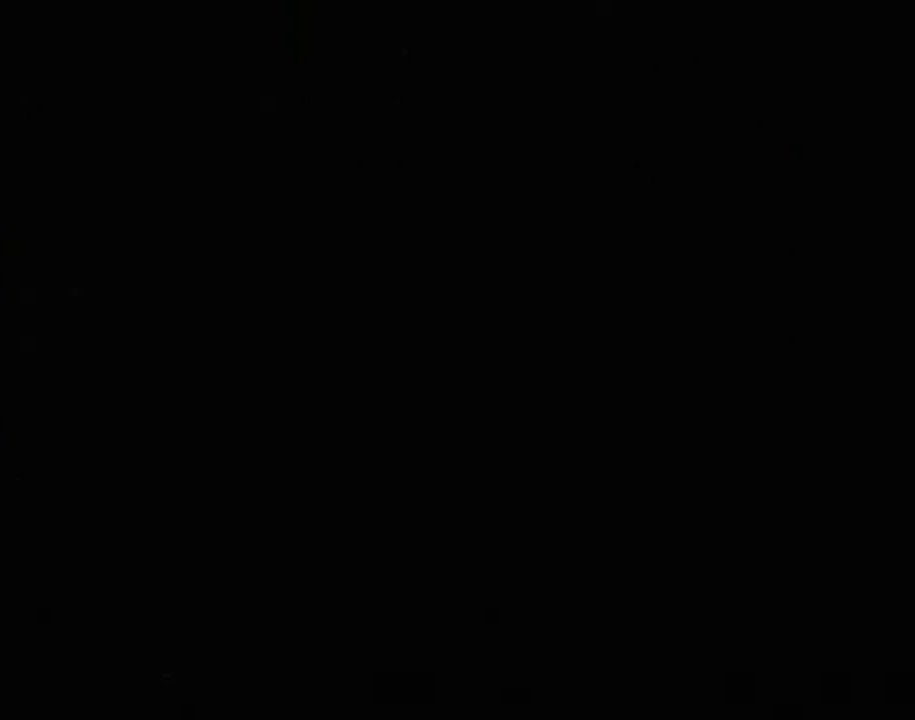
{"buttons": [], "left_stick": "center", "events": []}
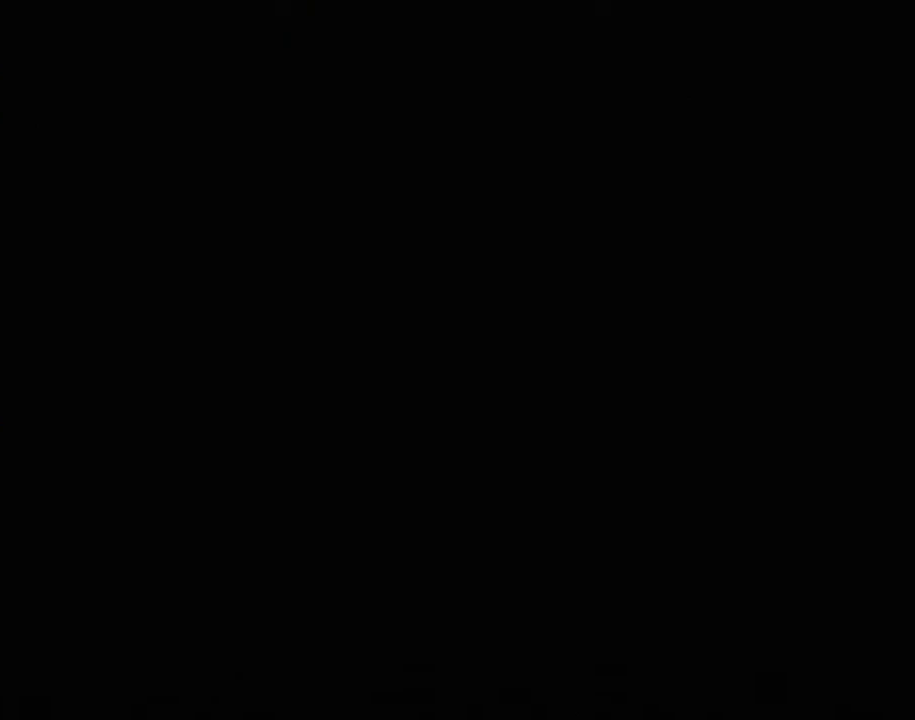
{"buttons": [], "left_stick": "center", "events": []}
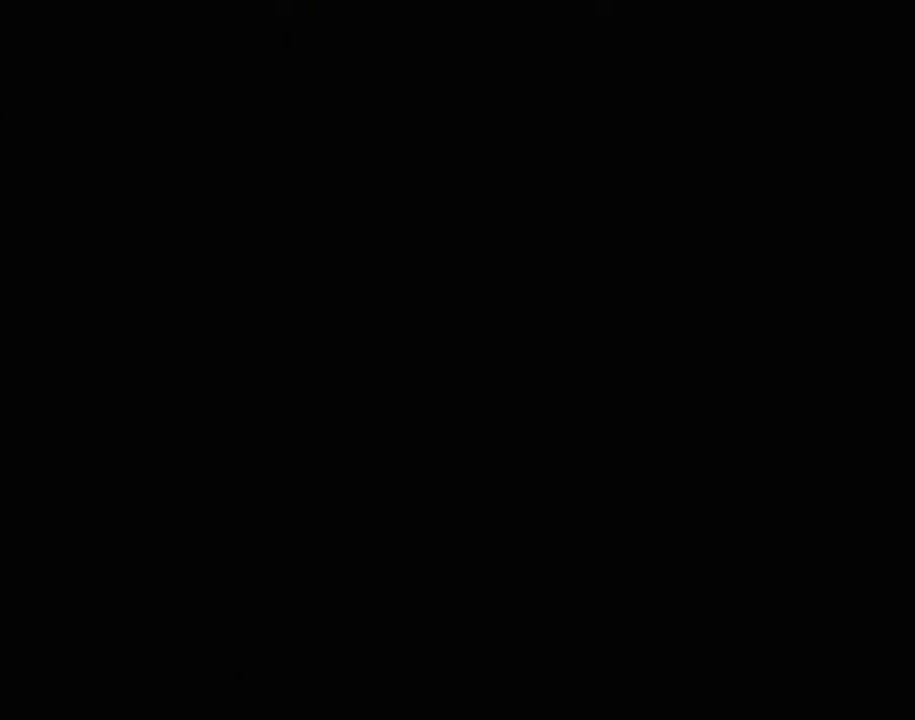
{"buttons": [], "left_stick": "center", "events": []}
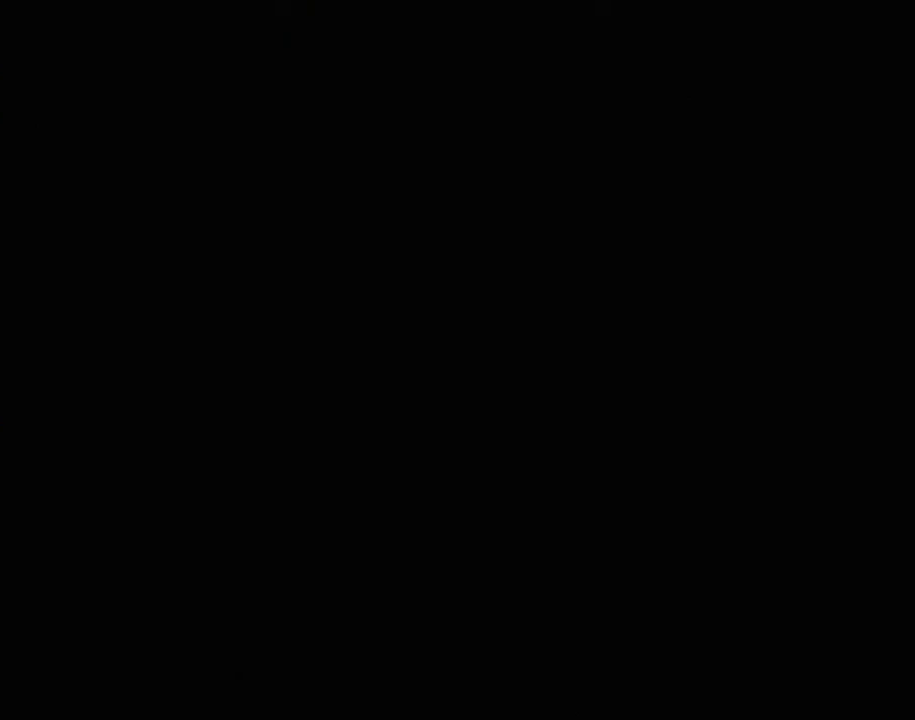
{"buttons": ["A"], "left_stick": "center", "events": [[283, "A", "down"], [383, "A", "up"], [383, "START", "down"], [417, "A", "down"], [483, "START", "up"]]}
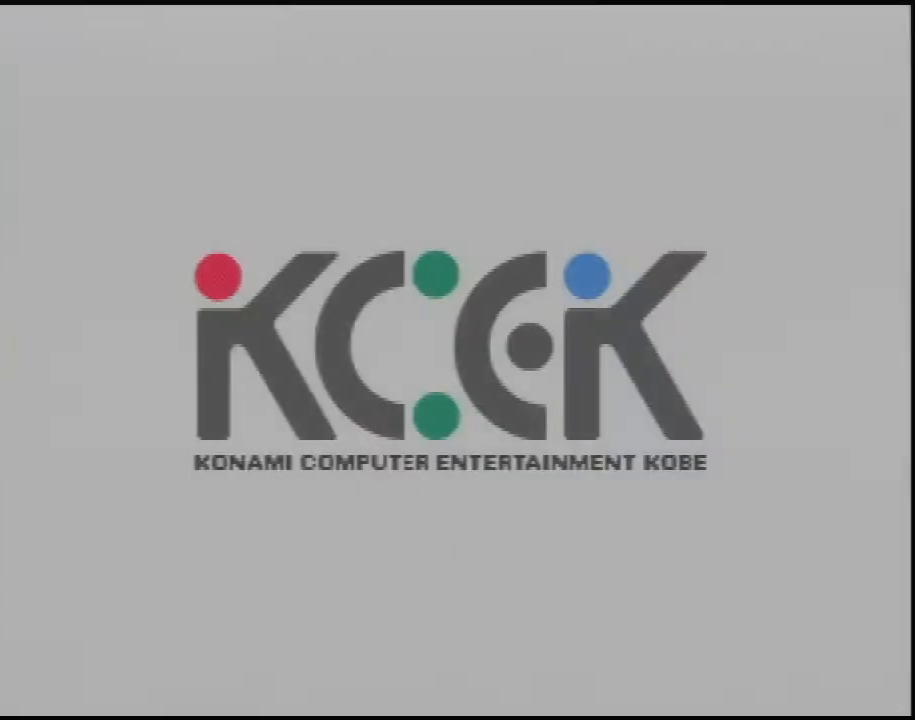
{"buttons": [], "left_stick": "center", "events": [[17, "A", "up"], [33, "START", "down"], [67, "A", "down"], [133, "A", "up"], [133, "START", "up"], [200, "A", "down"], [233, "A", "up"], [233, "START", "down"], [317, "A", "down"], [317, "START", "up"], [350, "A", "up"], [383, "START", "down"], [417, "A", "down"], [483, "A", "up"], [483, "START", "up"]]}
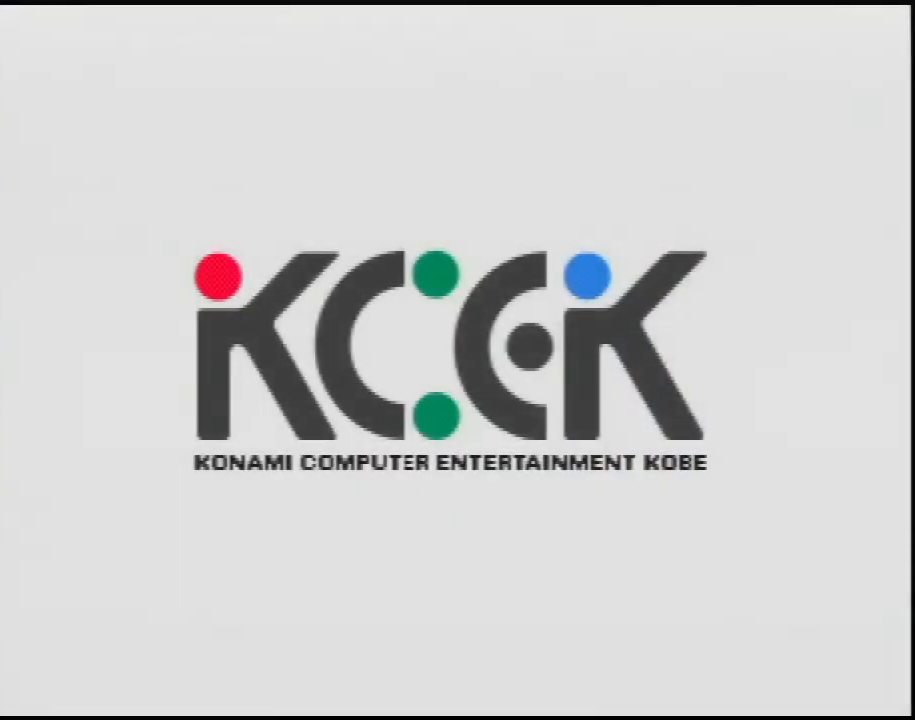
{"buttons": ["START"], "left_stick": "center", "events": [[50, "A", "down"], [83, "A", "up"], [83, "START", "down"], [133, "A", "down"], [167, "A", "up"], [167, "START", "up"], [267, "A", "down"], [267, "START", "down"], [317, "A", "up"], [350, "START", "up"], [417, "START", "down"]]}
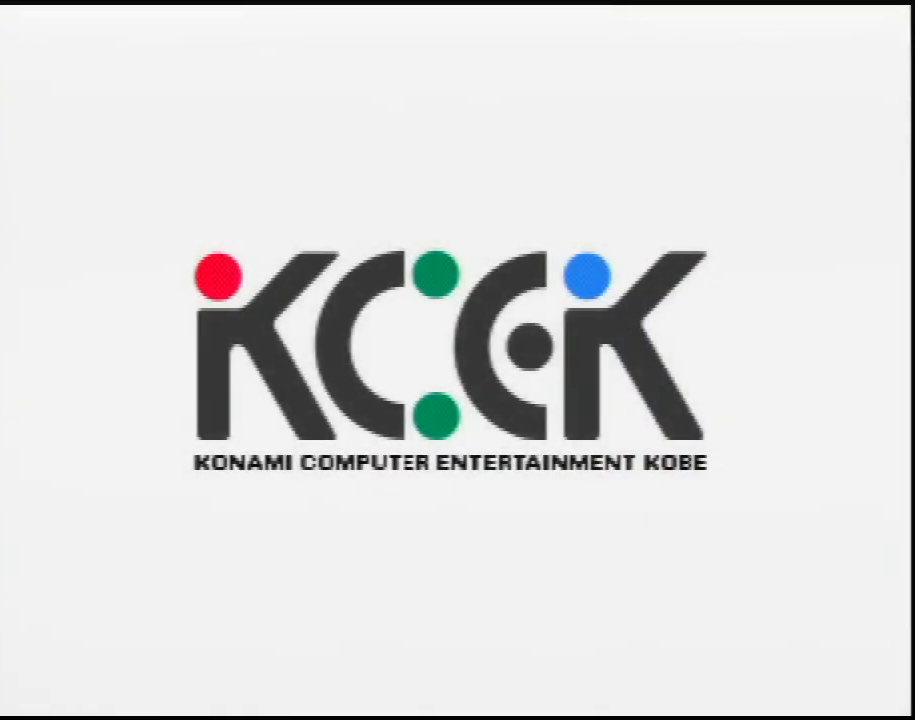
{"buttons": ["START"], "left_stick": "center", "events": [[17, "START", "up"], [100, "A", "down"], [100, "START", "down"], [133, "A", "up"], [200, "START", "up"], [300, "START", "down"], [317, "A", "down"], [383, "A", "up"], [383, "START", "up"], [450, "A", "down"], [483, "A", "up"], [483, "START", "down"]]}